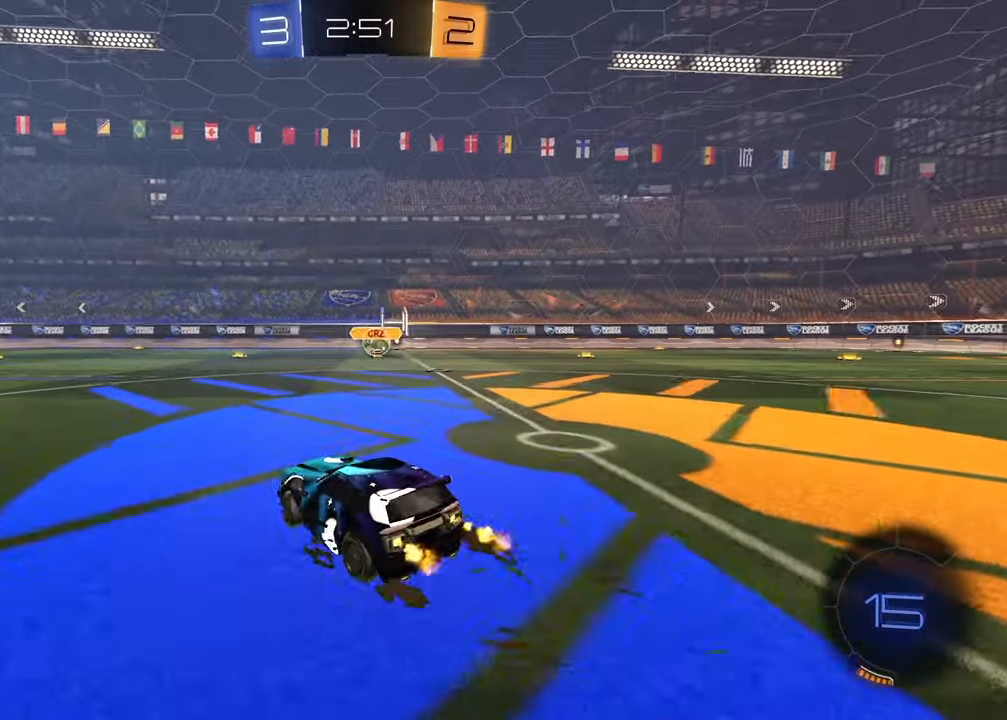
Gameplay with a controller (PlayStation layout); each line is a JSON object with the inputs held at the frame after it. "events" lists button and stick changes between this image and that frame as [ms after this image, input, new state], when the widget could be followed in between.
{"buttons": ["R1", "R2"], "left_stick": "center", "right_stick": "center", "events": [[100, "left_stick", "center"], [167, "CROSS", "down"], [217, "CROSS", "up"], [283, "left_stick", "up"], [417, "left_stick", "center"], [500, "R1", "down"]]}
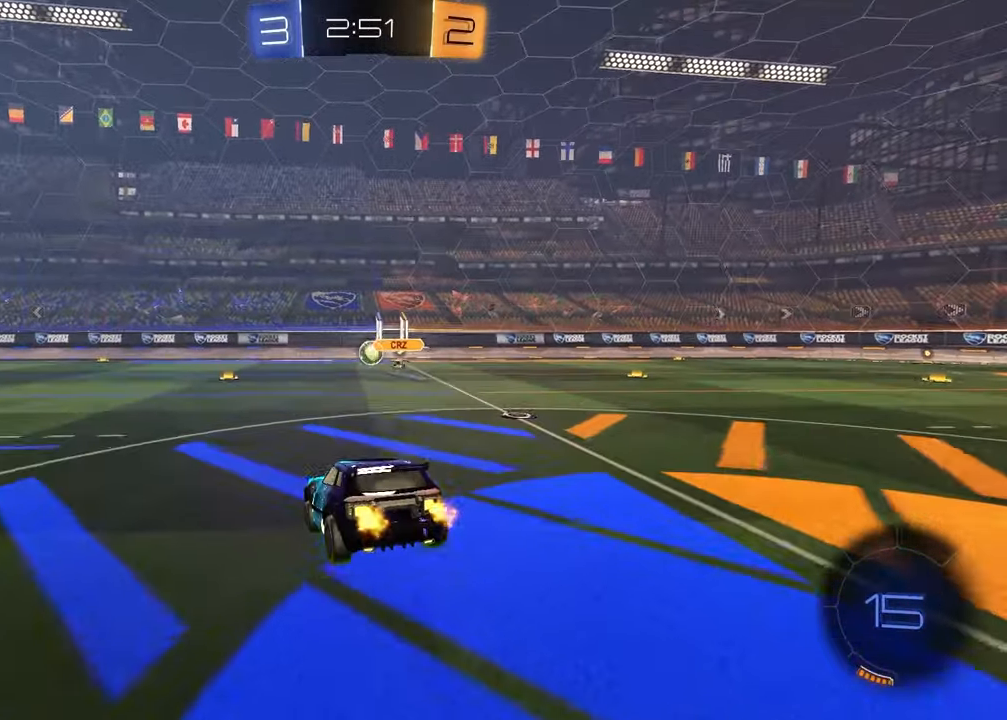
{"buttons": ["R2"], "left_stick": "up", "right_stick": "center", "events": [[50, "left_stick", "down"], [300, "R1", "up"], [417, "left_stick", "center"], [467, "left_stick", "up"]]}
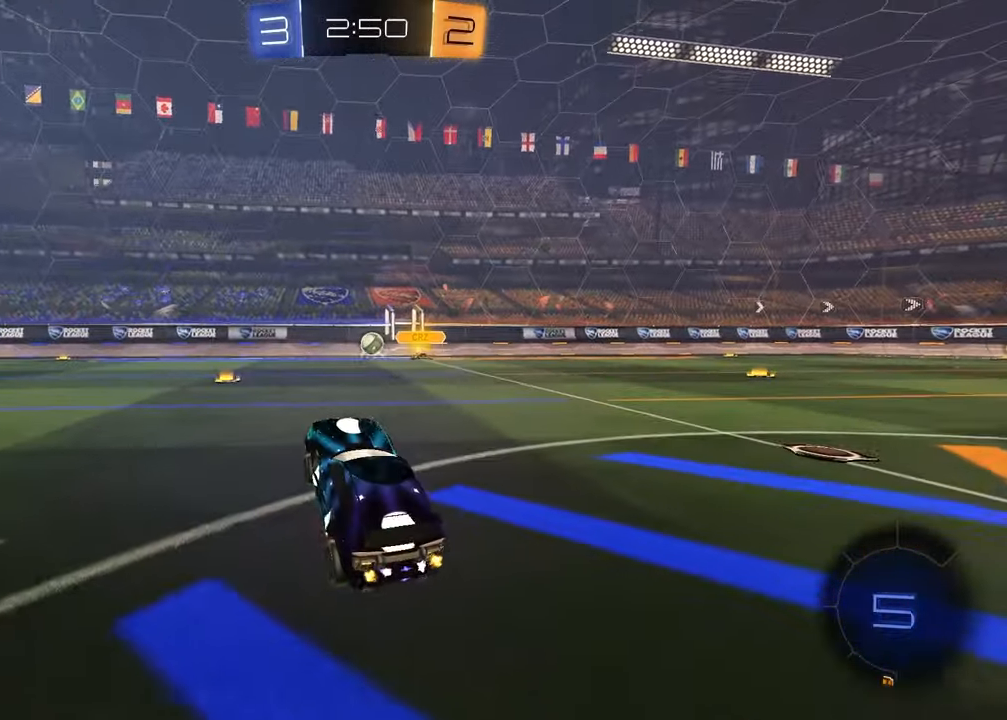
{"buttons": ["R2"], "left_stick": "left", "right_stick": "center", "events": [[17, "CROSS", "down"], [67, "R1", "down"], [133, "CROSS", "up"], [150, "left_stick", "center"], [283, "R1", "up"], [317, "left_stick", "left"]]}
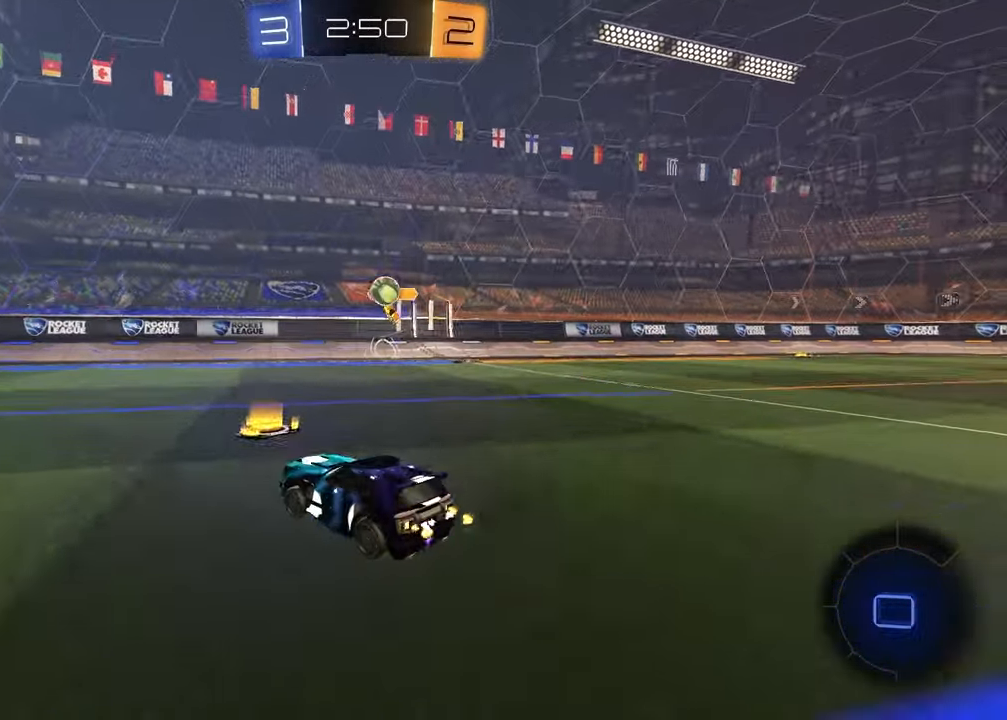
{"buttons": ["R1", "R2"], "left_stick": "down-right", "right_stick": "center", "events": [[83, "left_stick", "up-left"], [167, "CROSS", "down"], [217, "CROSS", "up"], [250, "CROSS", "down"], [350, "CROSS", "up"], [367, "R1", "down"], [367, "left_stick", "down-right"], [400, "TRIANGLE", "down"], [483, "TRIANGLE", "up"]]}
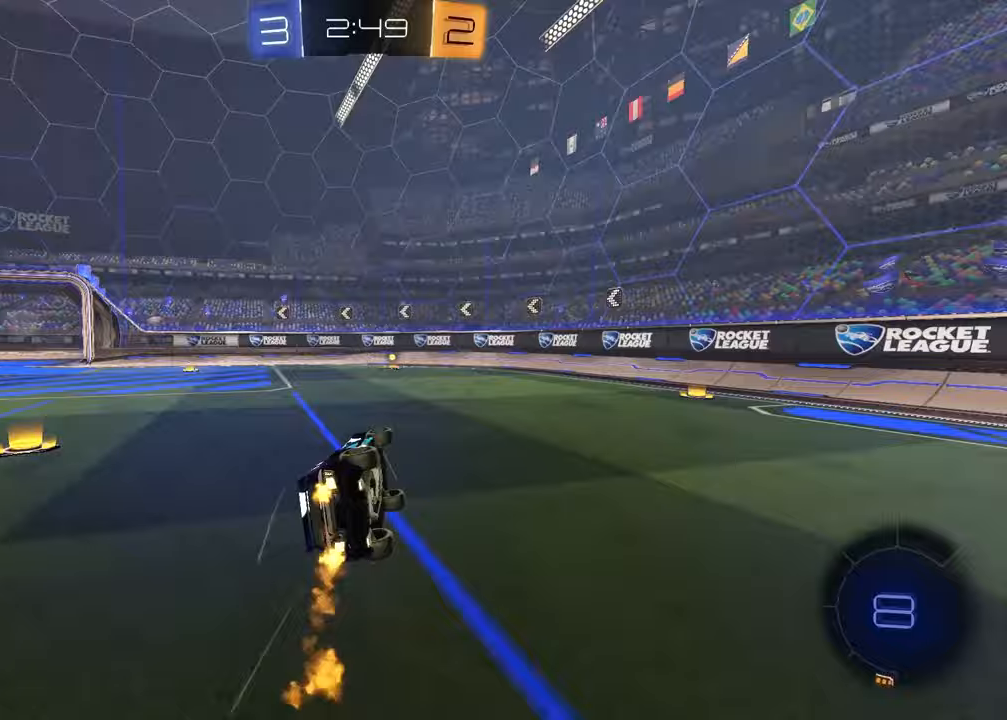
{"buttons": ["TRIANGLE", "R1", "R2"], "left_stick": "down-left", "right_stick": "center", "events": [[17, "R1", "up"], [33, "left_stick", "right"], [100, "R2", "up"], [150, "left_stick", "center"], [217, "L1", "down"], [217, "left_stick", "down-left"], [417, "R2", "down"], [500, "L1", "up"], [500, "R1", "down"], [500, "TRIANGLE", "down"]]}
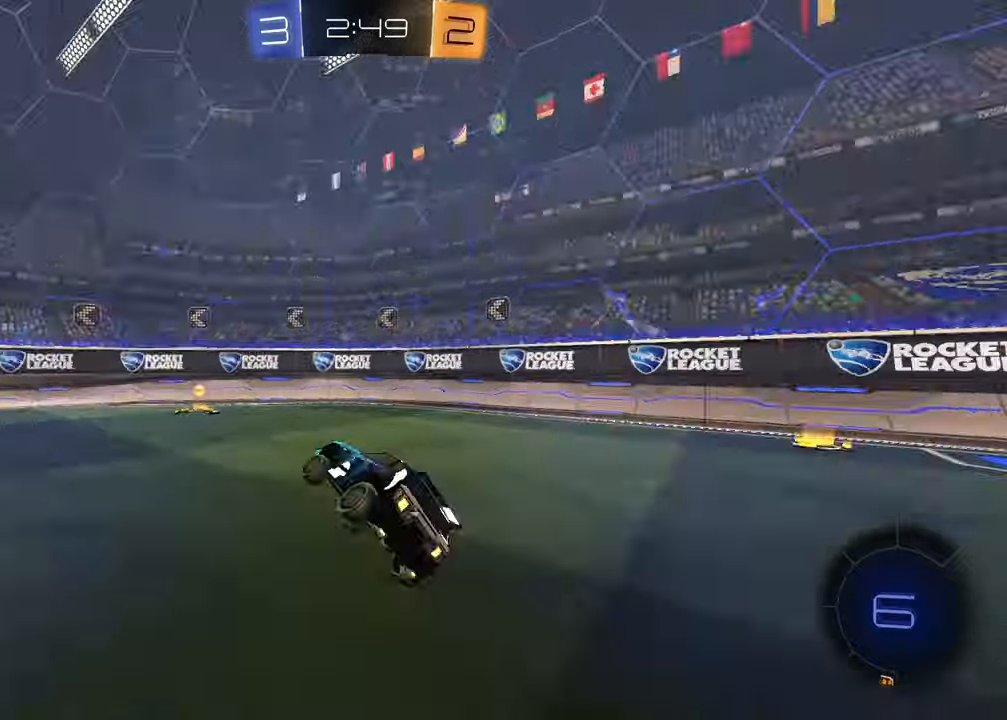
{"buttons": ["L1", "R2"], "left_stick": "left", "right_stick": "center", "events": [[50, "left_stick", "center"], [100, "TRIANGLE", "up"], [133, "R1", "up"], [450, "left_stick", "left"], [483, "L1", "down"]]}
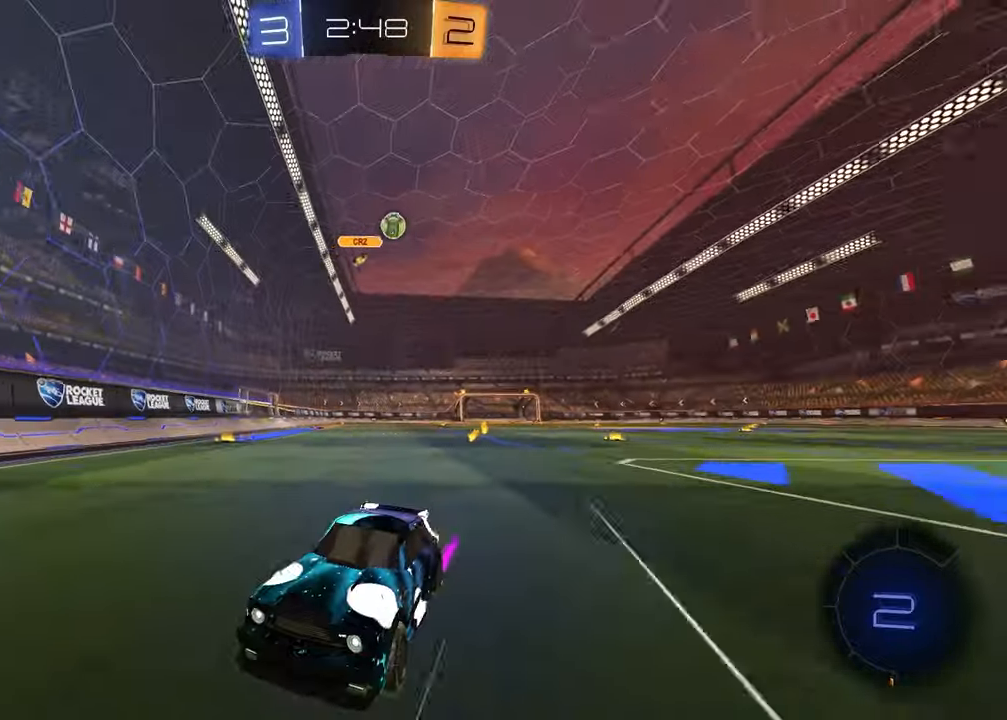
{"buttons": ["R2"], "left_stick": "left", "right_stick": "center", "events": [[117, "L1", "up"], [217, "left_stick", "center"], [500, "left_stick", "left"]]}
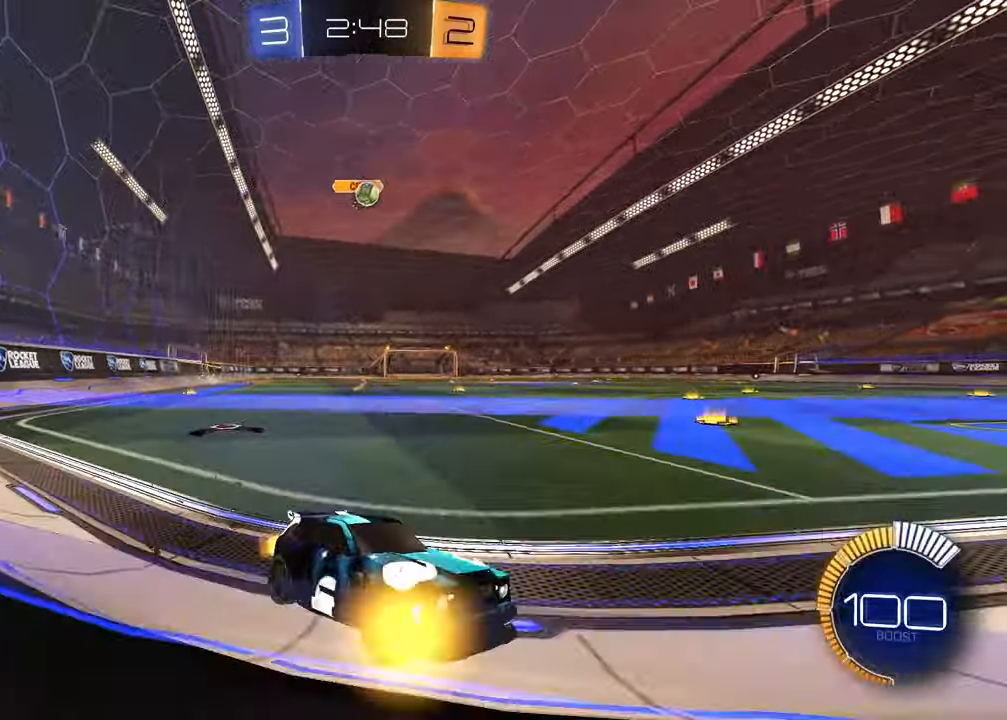
{"buttons": ["R2"], "left_stick": "center", "right_stick": "center", "events": [[167, "L2", "down"], [200, "R2", "up"], [300, "L2", "up"], [333, "R2", "down"], [350, "left_stick", "center"]]}
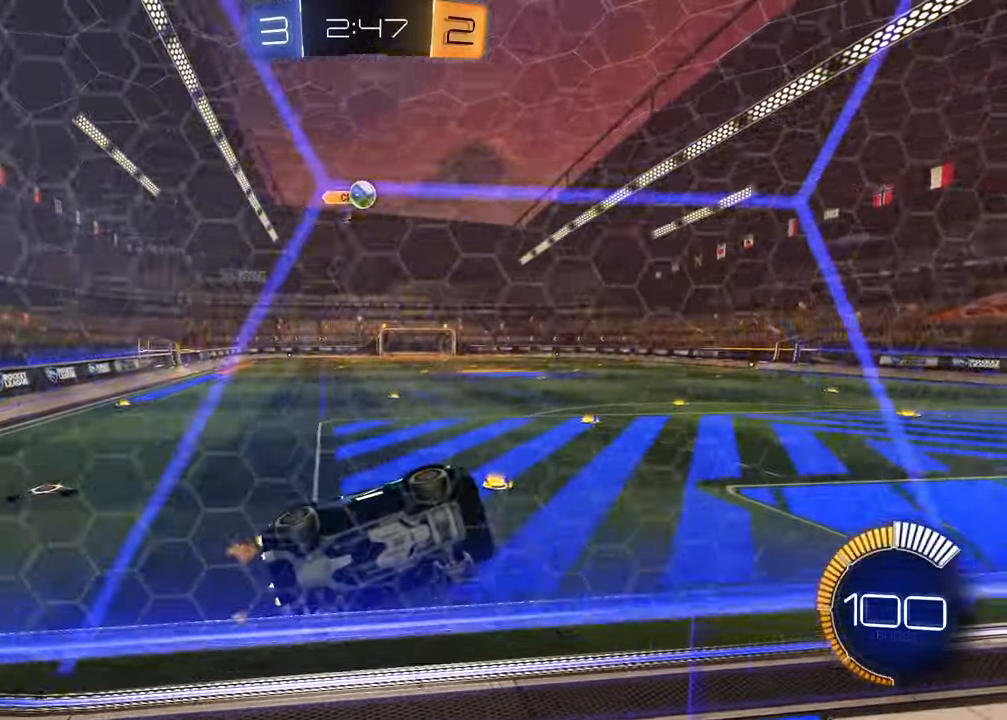
{"buttons": ["R2"], "left_stick": "center", "right_stick": "center", "events": [[133, "left_stick", "left"], [200, "L2", "down"], [217, "R2", "up"], [267, "left_stick", "center"], [350, "L2", "up"], [350, "R2", "down"]]}
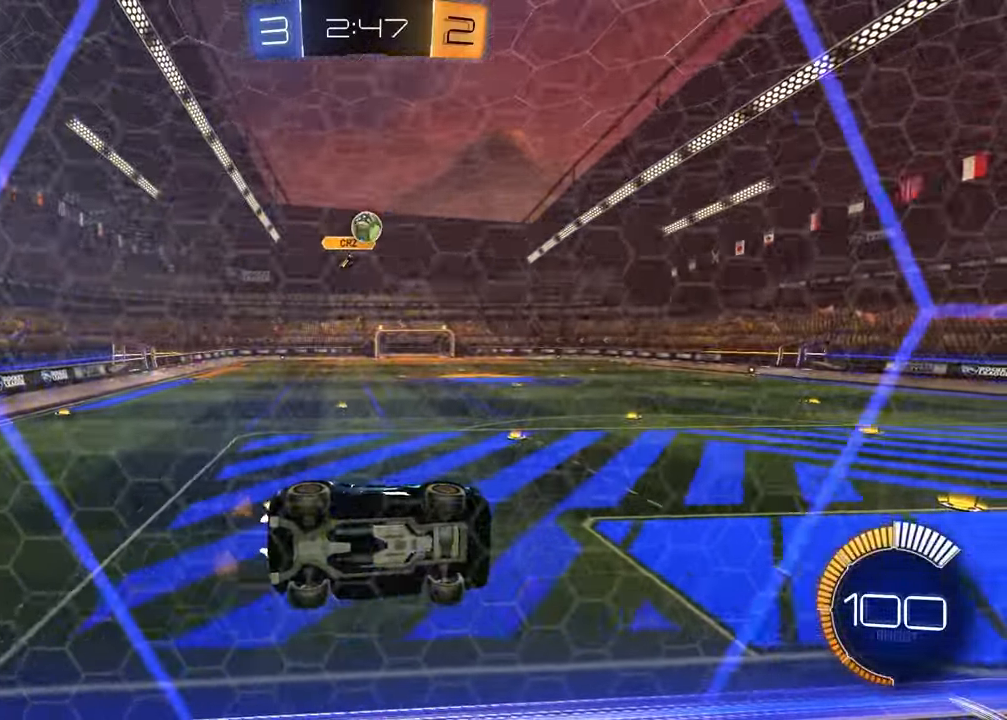
{"buttons": ["R2"], "left_stick": "center", "right_stick": "center", "events": [[333, "L2", "down"], [333, "R2", "up"], [433, "R2", "down"], [483, "L2", "up"]]}
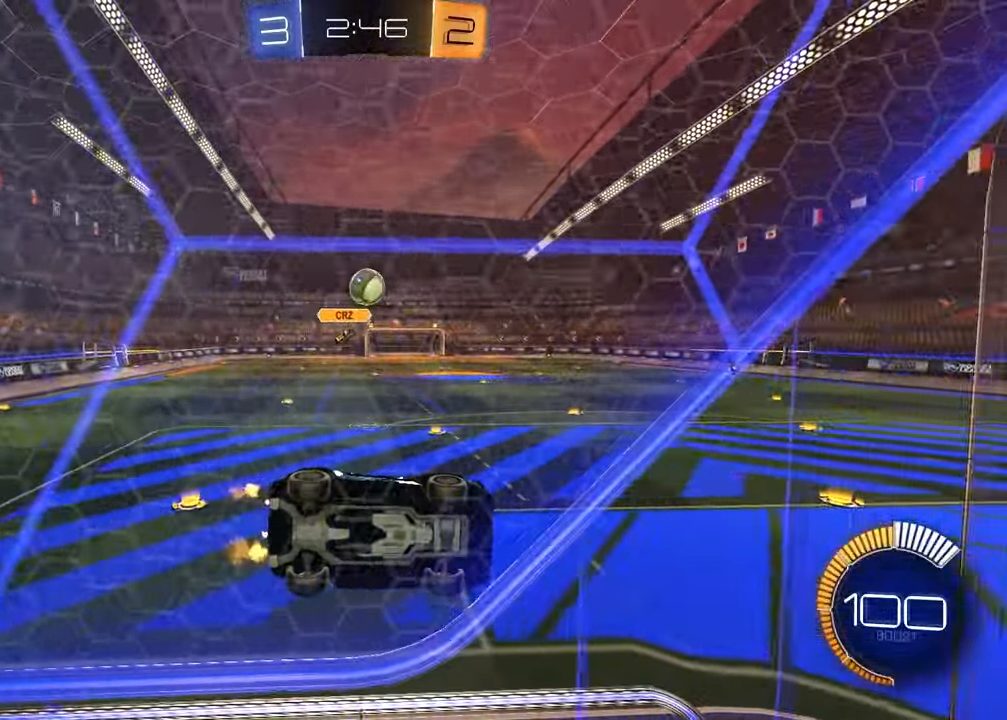
{"buttons": ["L1", "R2"], "left_stick": "right", "right_stick": "center", "events": [[283, "CROSS", "down"], [317, "left_stick", "down-right"], [417, "L1", "down"], [450, "CROSS", "up"], [483, "left_stick", "right"]]}
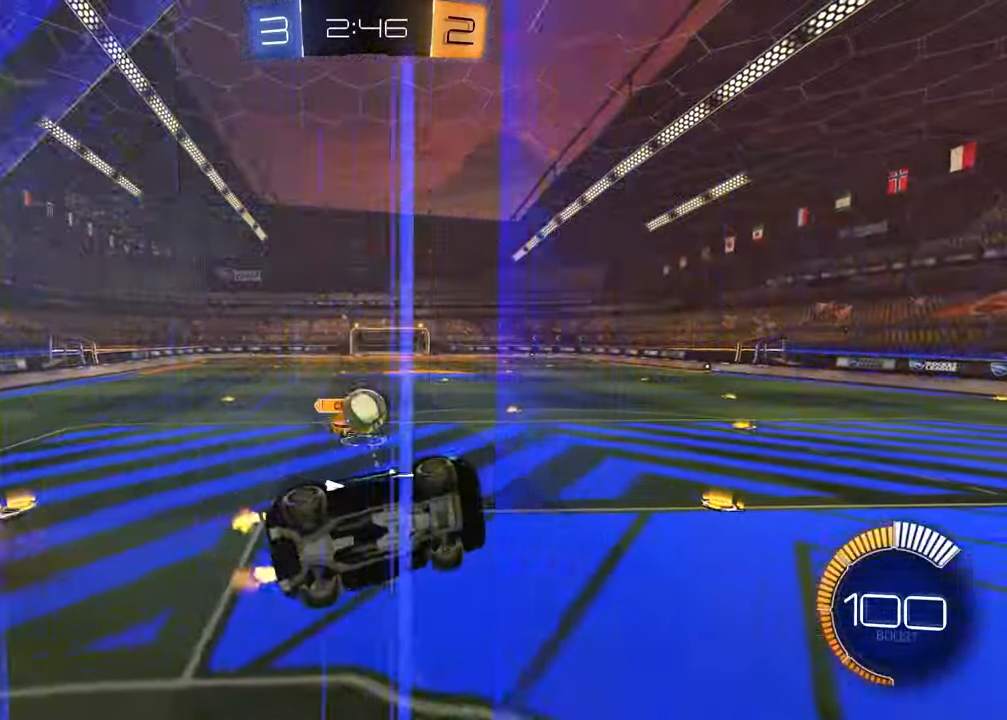
{"buttons": ["CROSS", "R1", "R2"], "left_stick": "up-right", "right_stick": "center", "events": [[17, "R1", "down"], [200, "L1", "up"], [200, "left_stick", "down"], [333, "left_stick", "up-right"], [367, "CROSS", "down"]]}
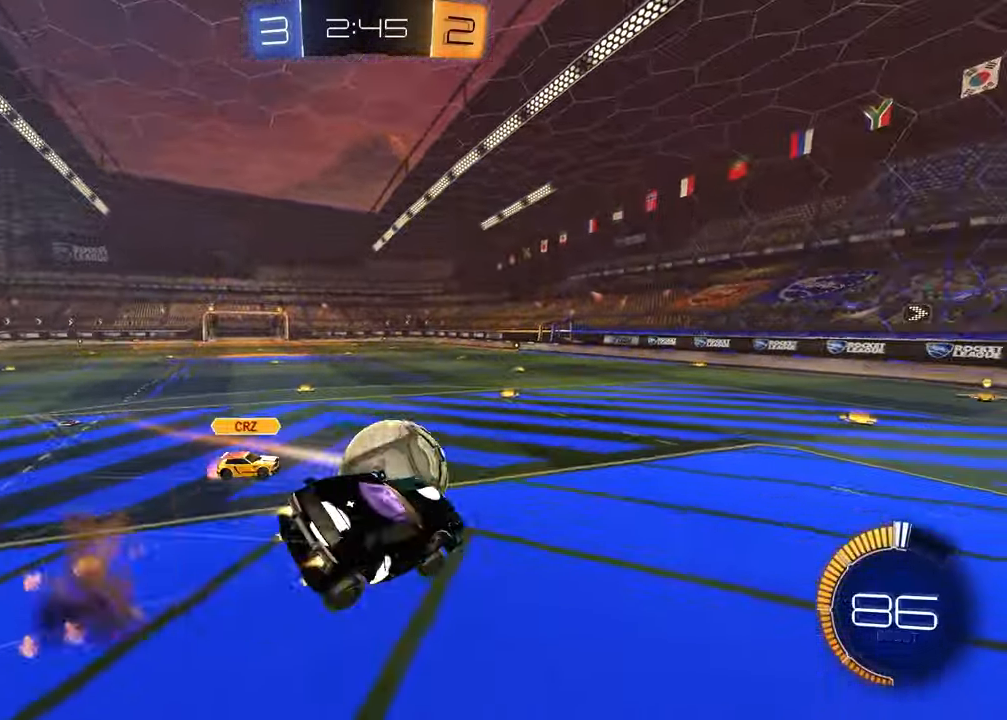
{"buttons": ["SQUARE", "R1"], "left_stick": "left", "right_stick": "center", "events": [[50, "CROSS", "up"], [67, "left_stick", "down-right"], [200, "TRIANGLE", "down"], [200, "left_stick", "down-left"], [333, "TRIANGLE", "up"], [350, "R2", "up"], [350, "SQUARE", "down"], [350, "left_stick", "left"]]}
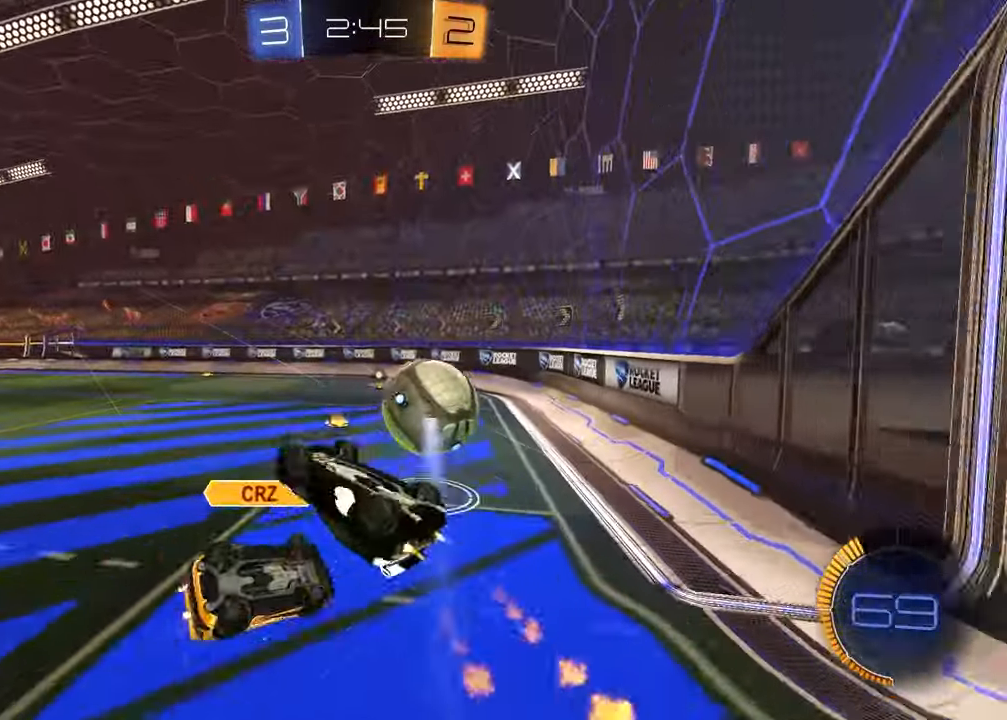
{"buttons": ["R2"], "left_stick": "center", "right_stick": "center", "events": [[33, "R1", "up"], [33, "R2", "down"], [83, "R1", "down"], [100, "R2", "up"], [150, "R2", "down"], [300, "left_stick", "up-right"], [333, "SQUARE", "up"], [400, "R1", "up"], [467, "left_stick", "center"]]}
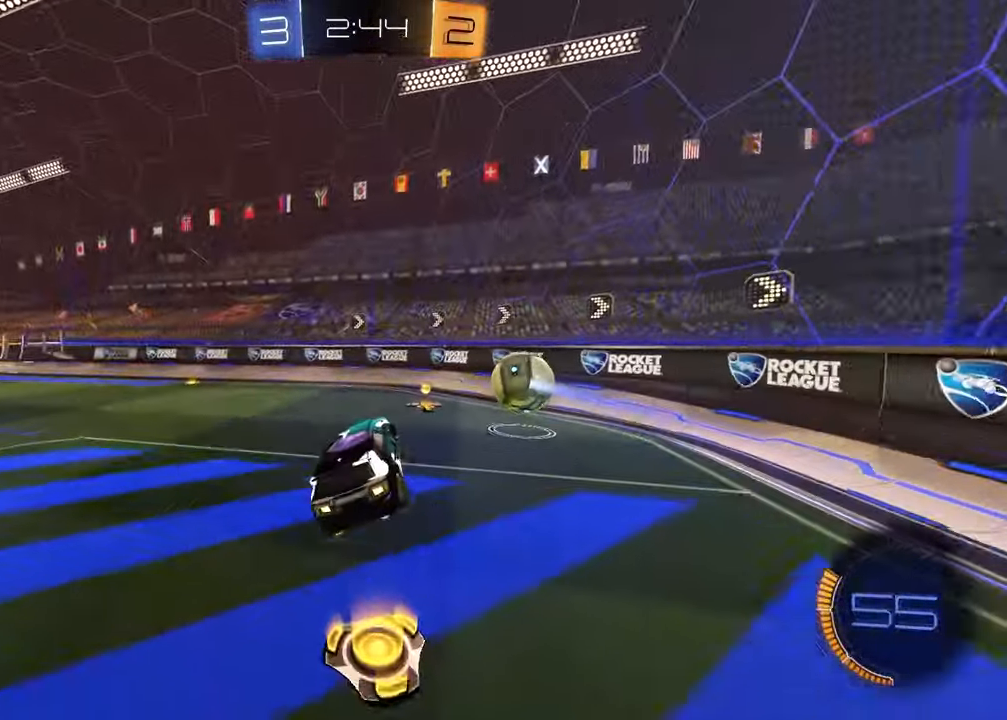
{"buttons": ["R1", "R2"], "left_stick": "center", "right_stick": "center", "events": [[100, "left_stick", "right"], [117, "R1", "down"], [167, "left_stick", "down-right"], [367, "TRIANGLE", "down"], [483, "TRIANGLE", "up"], [500, "left_stick", "center"]]}
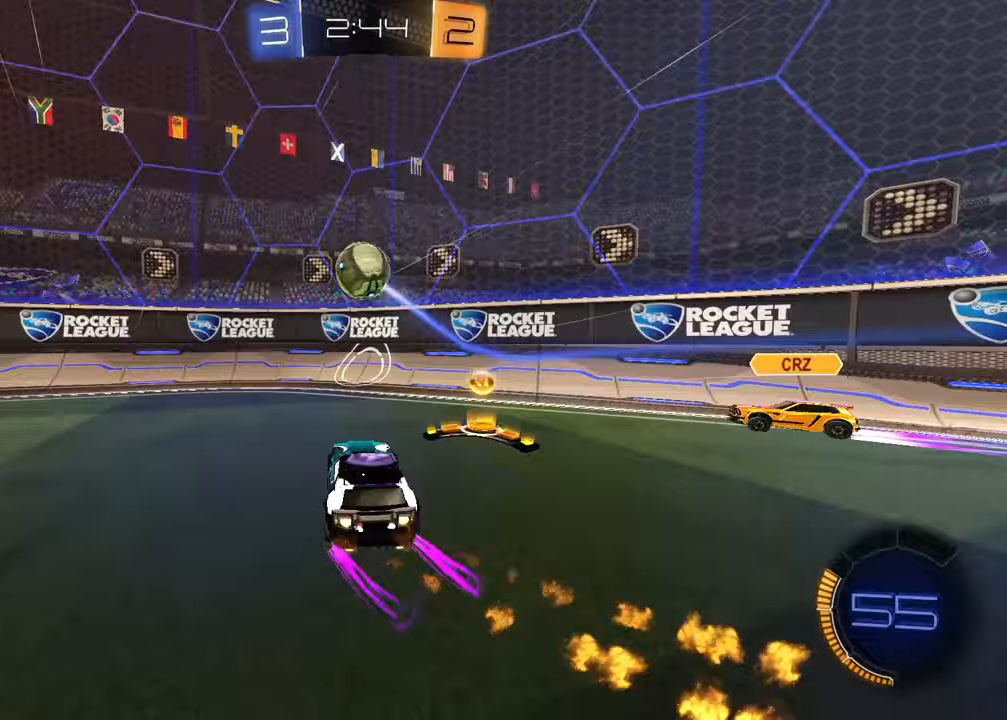
{"buttons": ["R2"], "left_stick": "up-right", "right_stick": "center", "events": [[67, "left_stick", "left"], [283, "R1", "up"], [433, "left_stick", "up-right"]]}
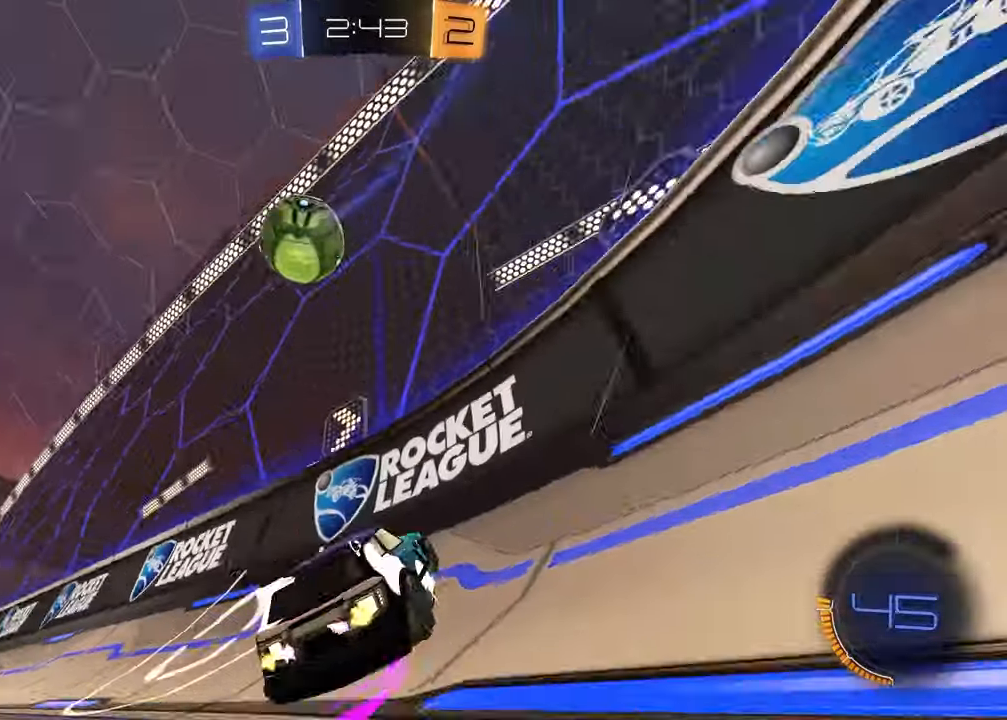
{"buttons": ["R1", "R2"], "left_stick": "left", "right_stick": "center", "events": [[33, "R1", "down"], [83, "left_stick", "left"]]}
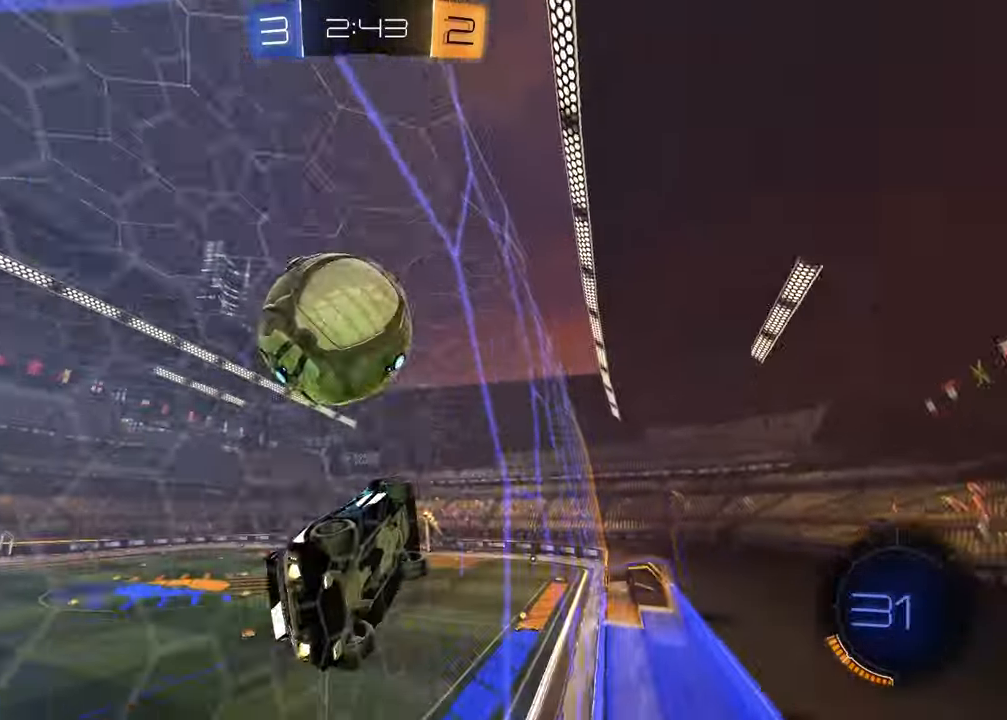
{"buttons": ["R2"], "left_stick": "left", "right_stick": "center", "events": [[50, "R1", "up"], [100, "left_stick", "center"], [167, "L2", "down"], [167, "R2", "up"], [200, "left_stick", "left"], [483, "R2", "down"], [500, "L2", "up"]]}
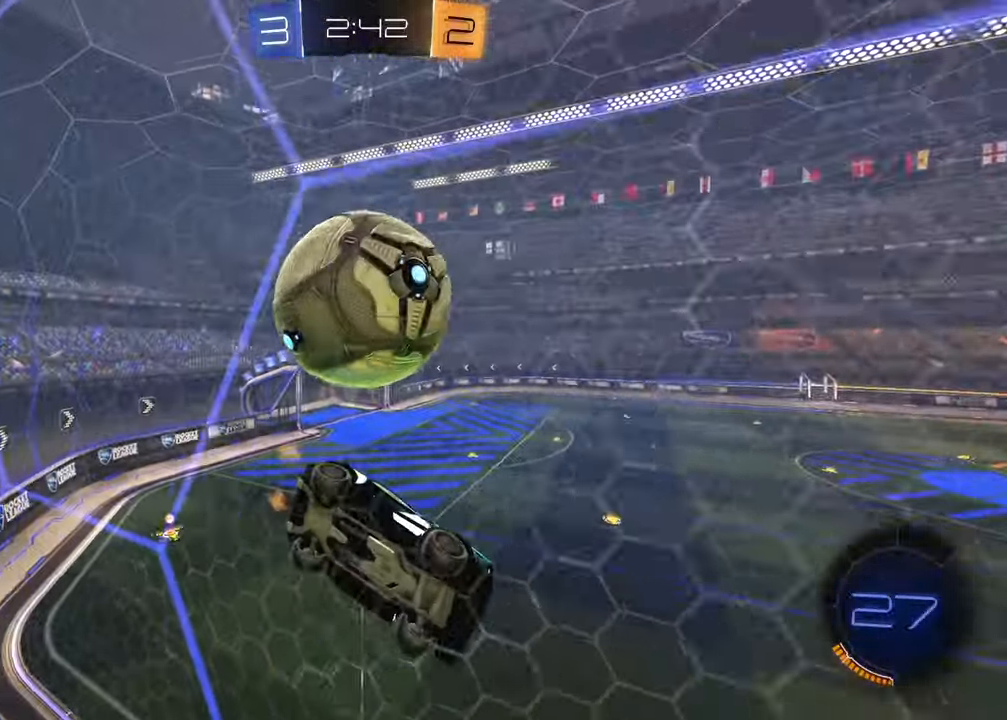
{"buttons": ["R2"], "left_stick": "center", "right_stick": "center", "events": [[233, "L2", "down"], [383, "L2", "up"], [417, "left_stick", "center"]]}
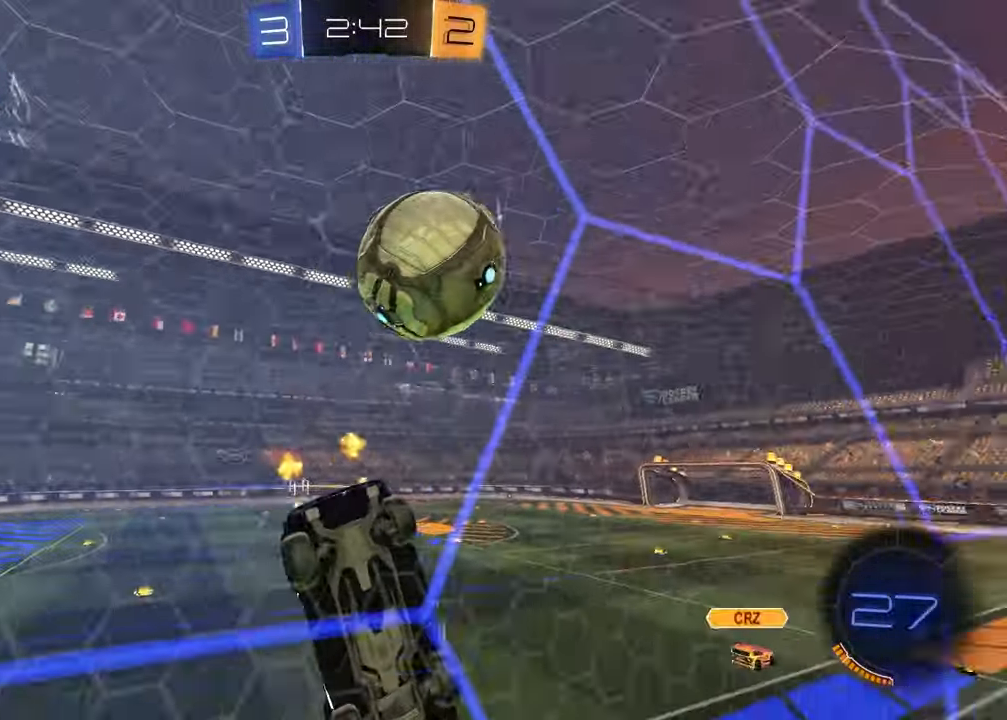
{"buttons": ["R2"], "left_stick": "center", "right_stick": "center", "events": [[33, "L2", "down"], [50, "left_stick", "right"], [83, "R2", "up"], [183, "L2", "up"], [200, "R2", "down"], [350, "left_stick", "center"]]}
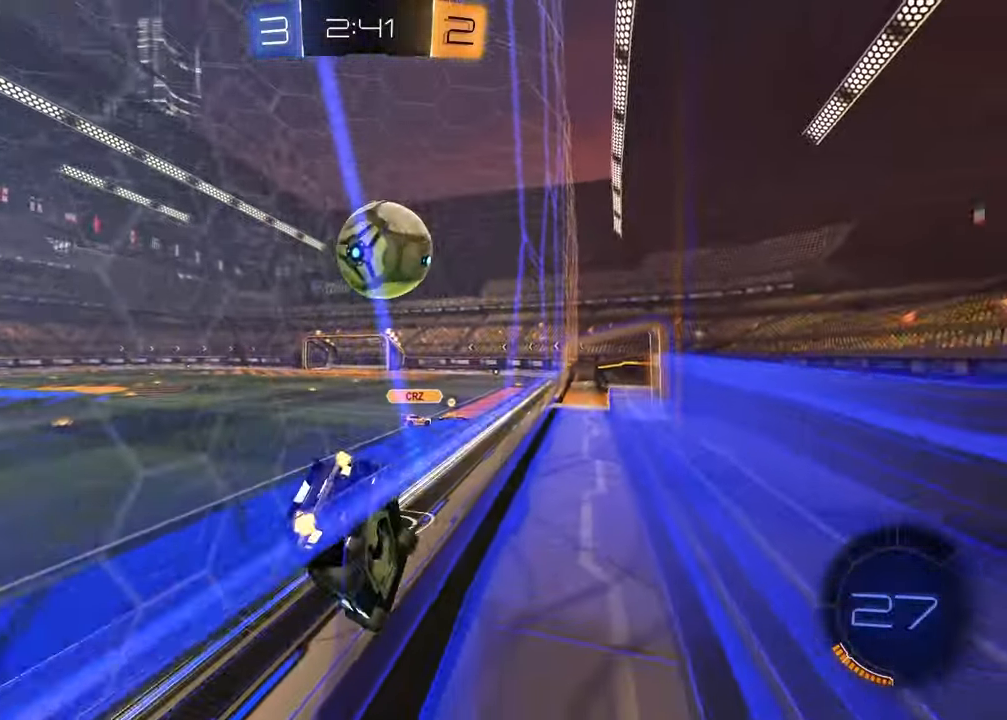
{"buttons": ["R2"], "left_stick": "up-right", "right_stick": "center", "events": [[217, "R2", "up"], [333, "left_stick", "up-right"], [500, "R2", "down"]]}
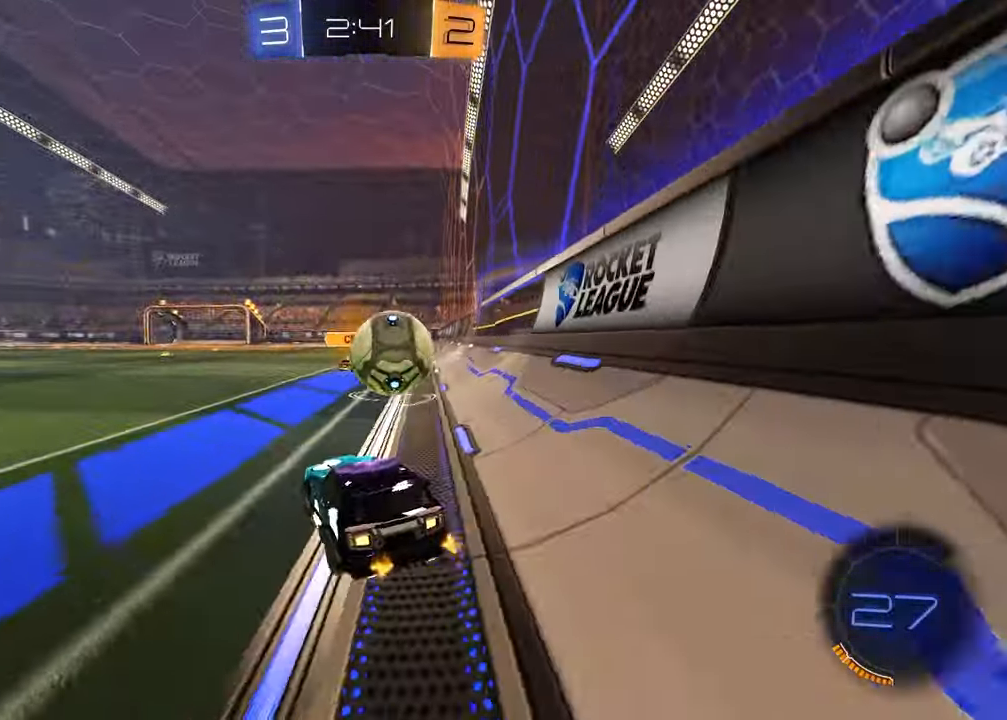
{"buttons": [], "left_stick": "center", "right_stick": "center", "events": [[17, "TRIANGLE", "down"], [117, "TRIANGLE", "up"], [150, "R2", "up"], [167, "left_stick", "center"]]}
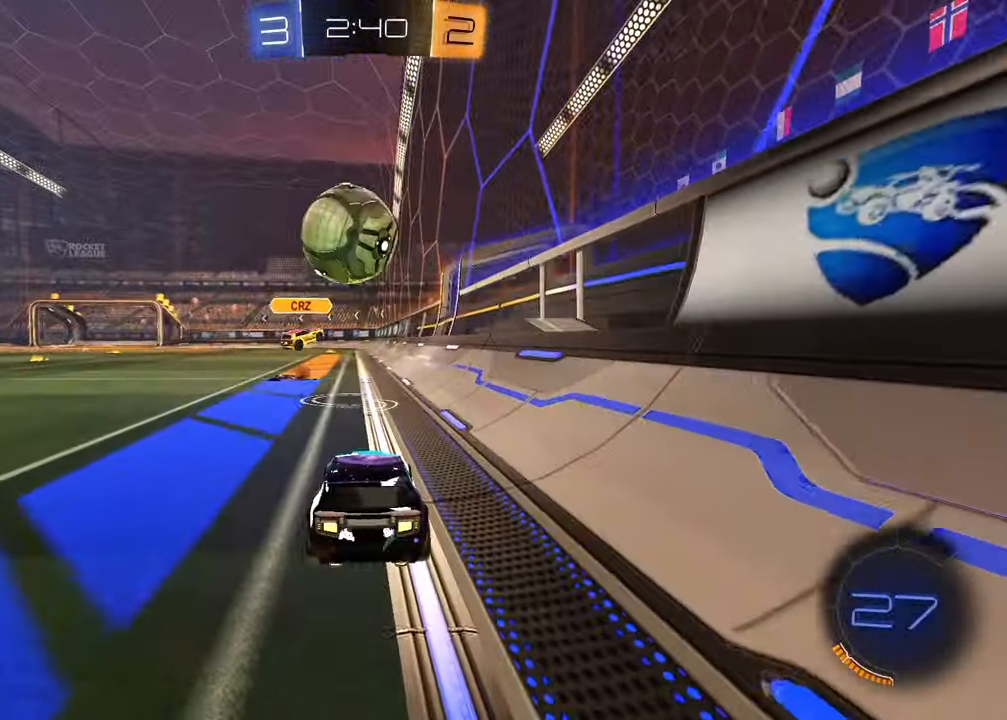
{"buttons": ["L2"], "left_stick": "center", "right_stick": "center", "events": [[150, "L2", "down"], [150, "left_stick", "left"], [350, "left_stick", "center"], [367, "TRIANGLE", "down"], [450, "TRIANGLE", "up"]]}
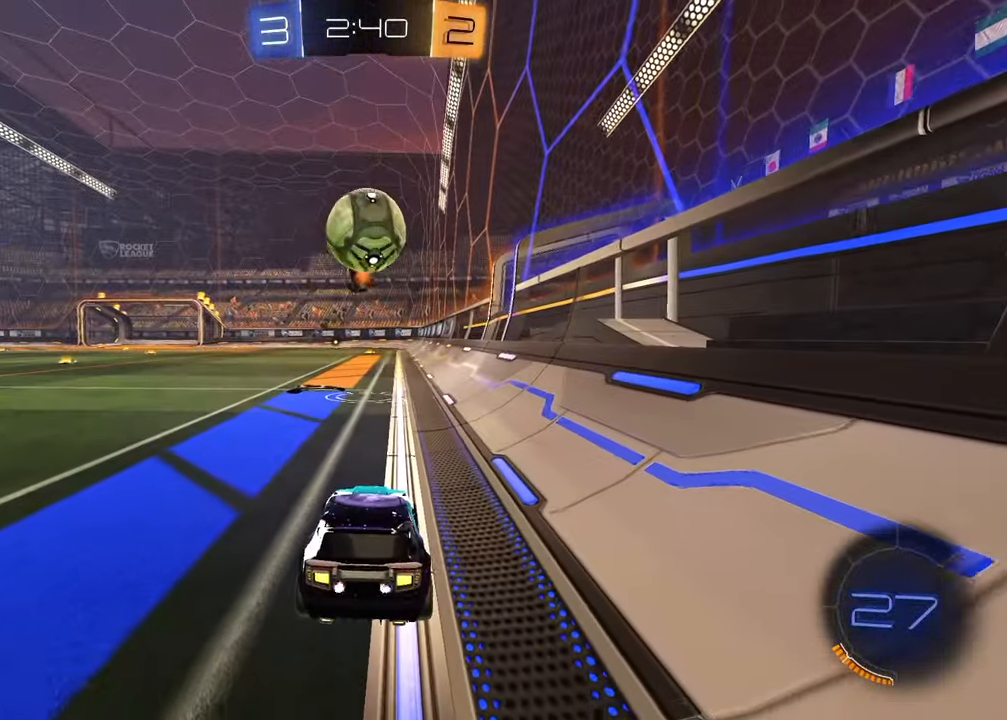
{"buttons": [], "left_stick": "right", "right_stick": "center", "events": [[333, "R2", "down"], [367, "L2", "up"], [383, "left_stick", "right"], [500, "R2", "up"]]}
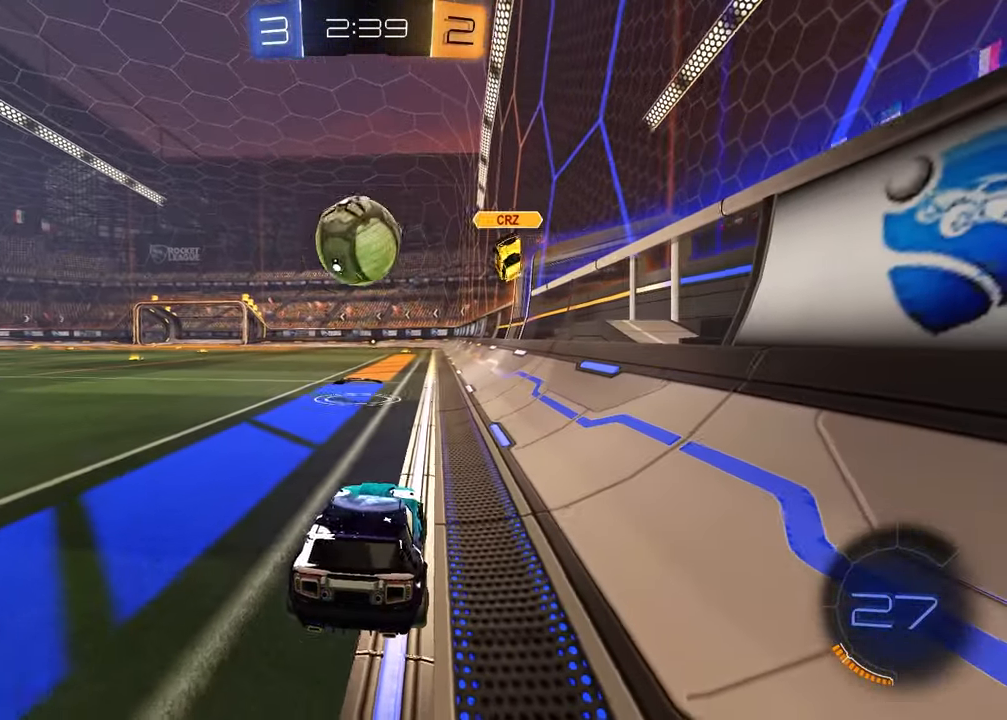
{"buttons": ["R1", "R2"], "left_stick": "left", "right_stick": "center", "events": [[17, "L2", "down"], [117, "R2", "down"], [167, "L2", "up"], [167, "R1", "down"], [200, "left_stick", "left"]]}
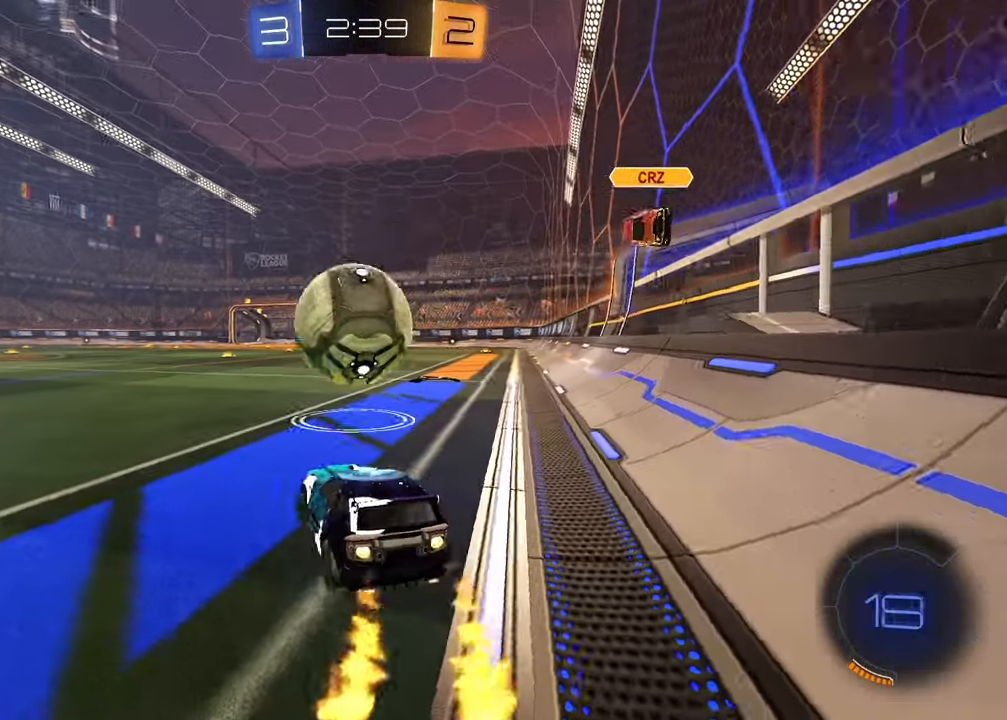
{"buttons": ["TRIANGLE", "R1", "R2"], "left_stick": "down-left", "right_stick": "center", "events": [[33, "CROSS", "down"], [83, "left_stick", "up-right"], [100, "CROSS", "up"], [150, "CROSS", "down"], [200, "left_stick", "down-right"], [267, "CROSS", "up"], [300, "left_stick", "down-left"], [483, "TRIANGLE", "down"]]}
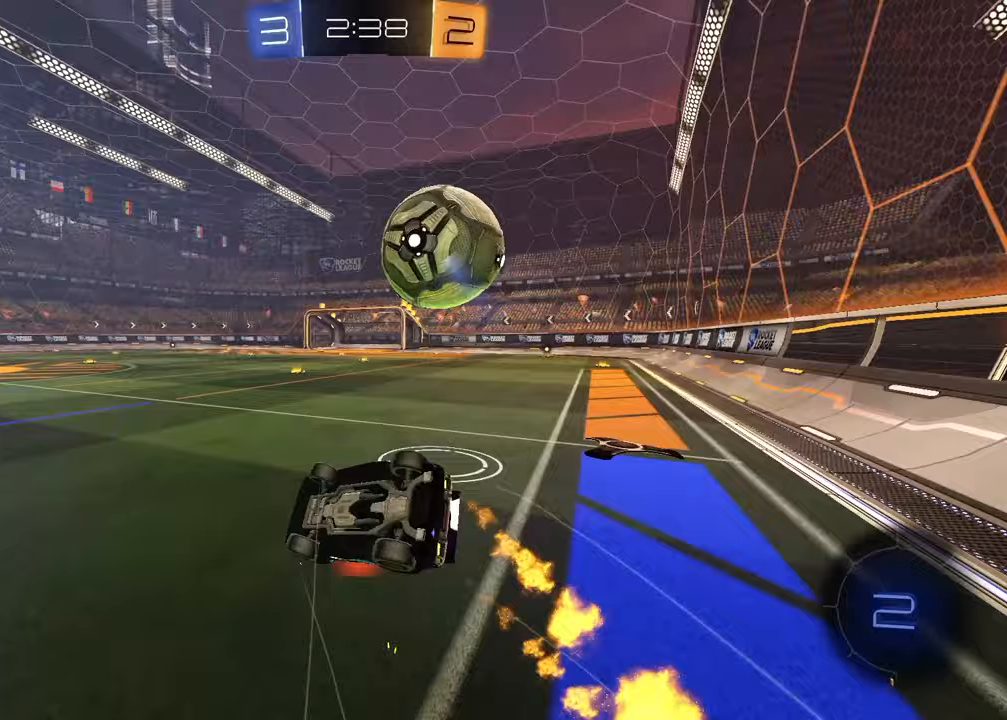
{"buttons": ["R2"], "left_stick": "up-right", "right_stick": "center", "events": [[17, "R1", "up"], [67, "TRIANGLE", "up"], [67, "left_stick", "down-right"], [83, "SQUARE", "down"], [283, "left_stick", "up-right"], [500, "SQUARE", "up"]]}
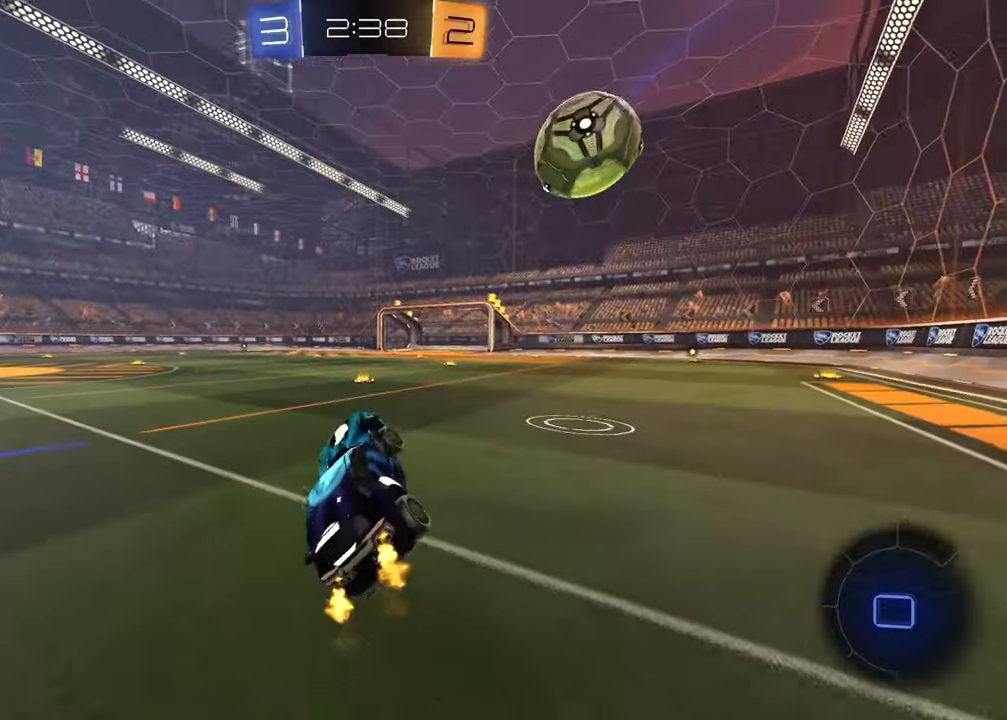
{"buttons": ["R2"], "left_stick": "up-right", "right_stick": "center", "events": [[17, "left_stick", "center"], [333, "CROSS", "down"], [350, "left_stick", "up-right"], [400, "CROSS", "up"]]}
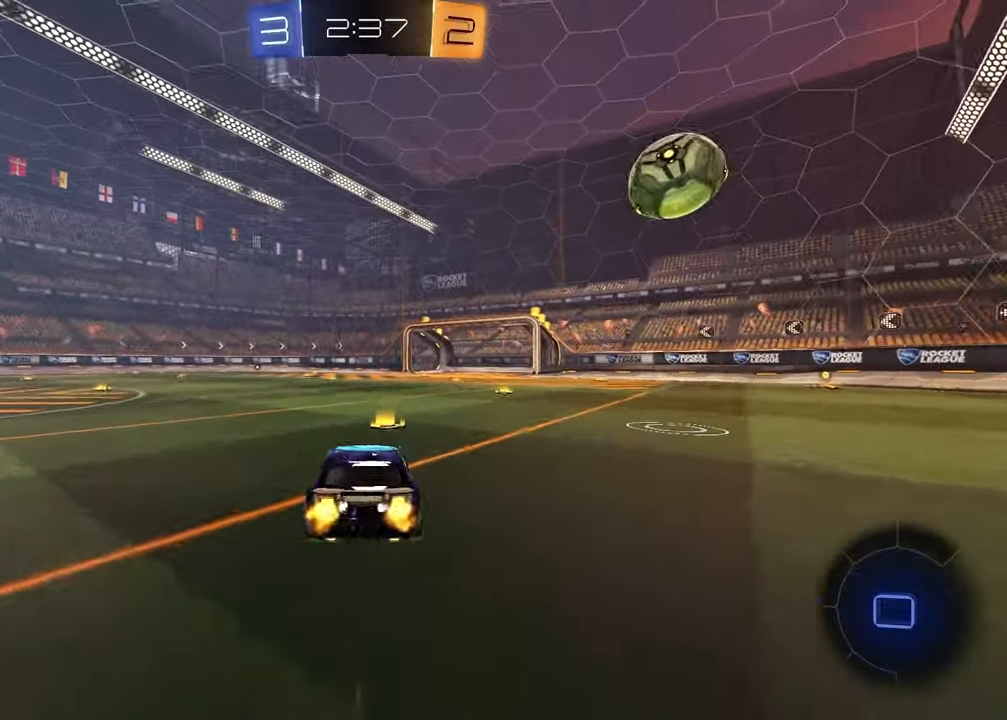
{"buttons": ["R2"], "left_stick": "down", "right_stick": "center", "events": [[50, "left_stick", "center"], [133, "TRIANGLE", "down"], [217, "TRIANGLE", "up"], [433, "left_stick", "down"]]}